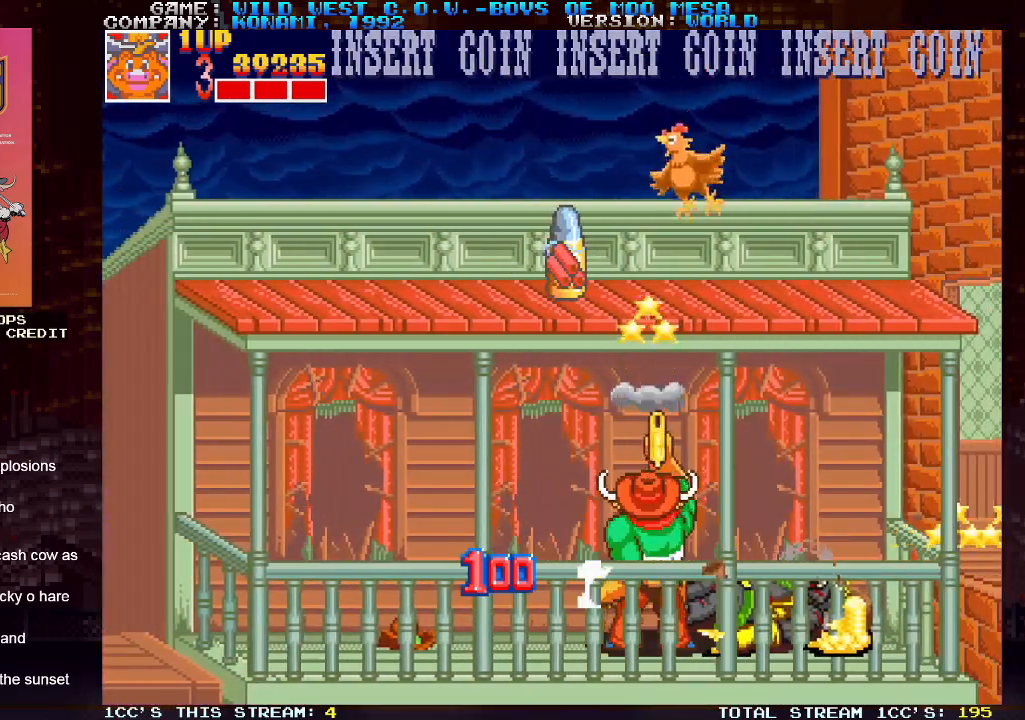
Gameplay with a controller (arcade stick); each line is a JSON object with the inputs held at the frame after it. "events" lists button and stick changes between this image and that frame as [ms after this image, input, new state], when the widget could be followed in between. Not read: L3 R3.
{"buttons": [], "left_stick": "right", "events": [[50, "SQUARE", "up"], [83, "left_stick", "right"]]}
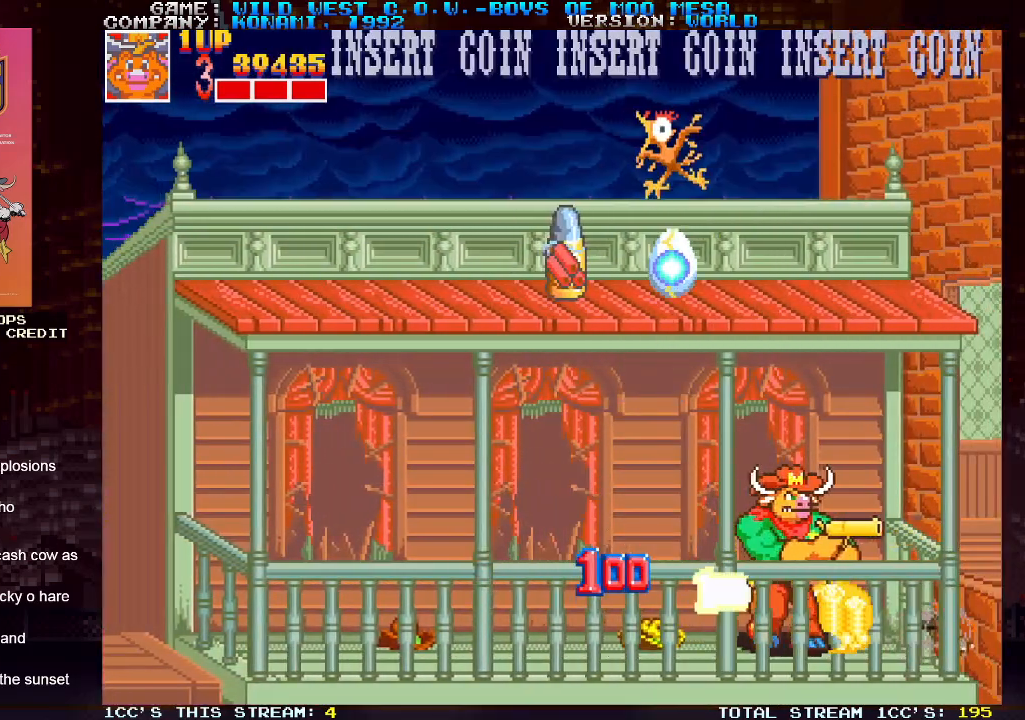
{"buttons": [], "left_stick": "up", "events": [[67, "left_stick", "left"], [317, "left_stick", "up"], [333, "TRIANGLE", "down"], [433, "TRIANGLE", "up"]]}
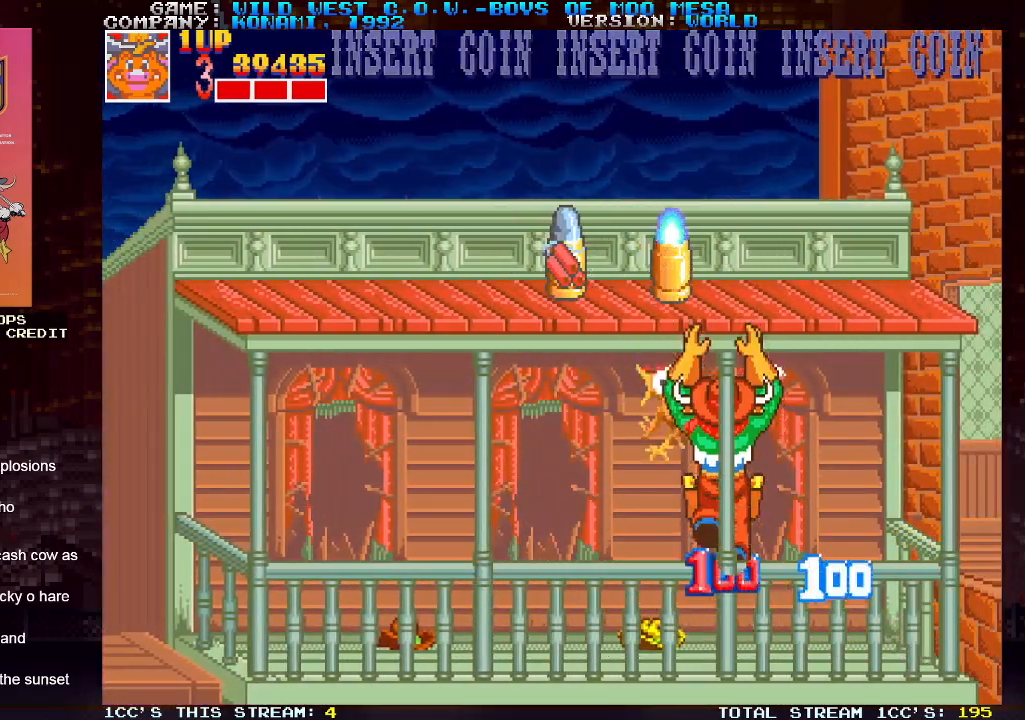
{"buttons": [], "left_stick": "left", "events": [[317, "left_stick", "center"], [383, "left_stick", "left"]]}
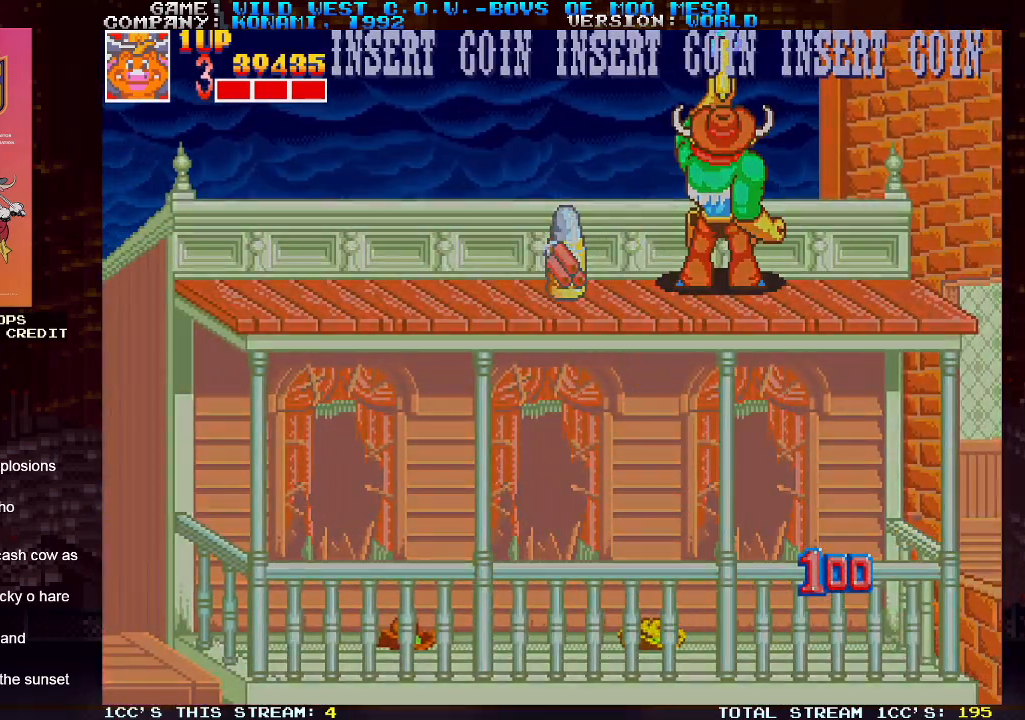
{"buttons": ["TRIANGLE"], "left_stick": "center", "events": [[117, "left_stick", "center"], [467, "TRIANGLE", "down"]]}
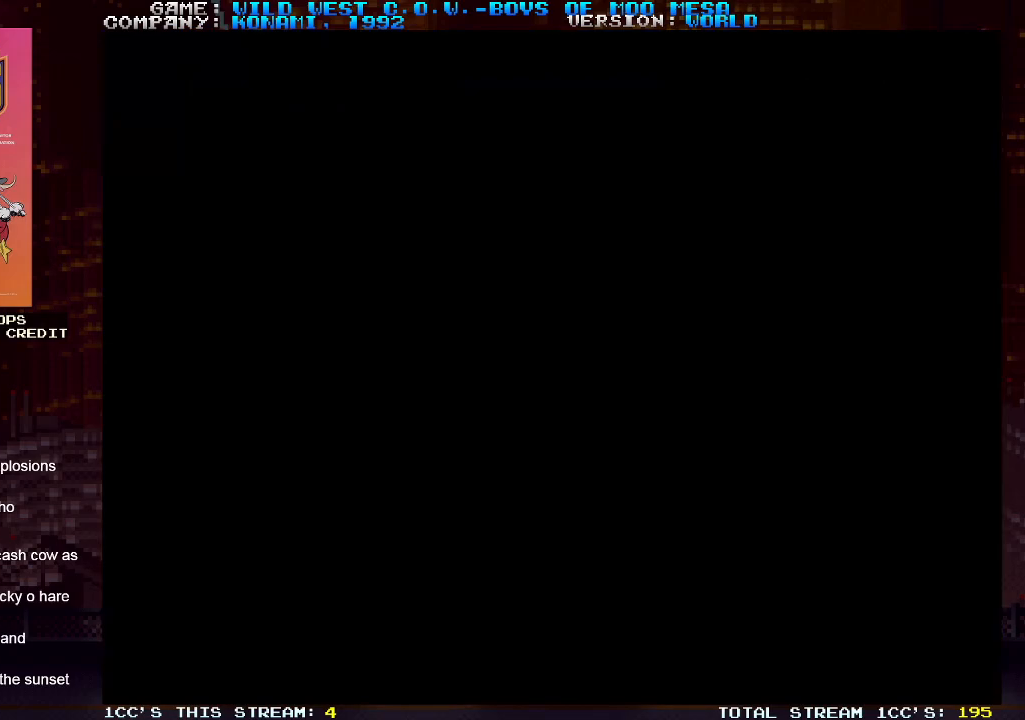
{"buttons": ["SQUARE"], "left_stick": "right", "events": [[83, "TRIANGLE", "up"], [167, "left_stick", "right"], [400, "SQUARE", "down"], [433, "SQUARE", "up"], [483, "SQUARE", "down"]]}
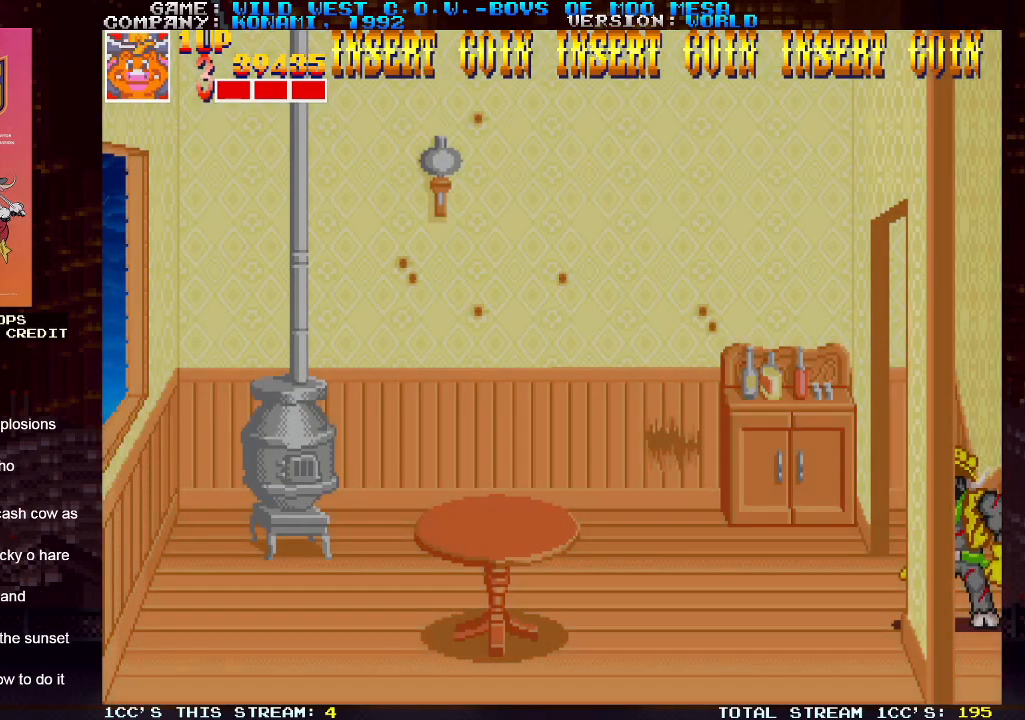
{"buttons": [], "left_stick": "right", "events": [[33, "SQUARE", "up"], [67, "SQUARE", "down"], [133, "SQUARE", "up"], [167, "SQUARE", "down"], [217, "SQUARE", "up"], [267, "SQUARE", "down"], [417, "SQUARE", "up"]]}
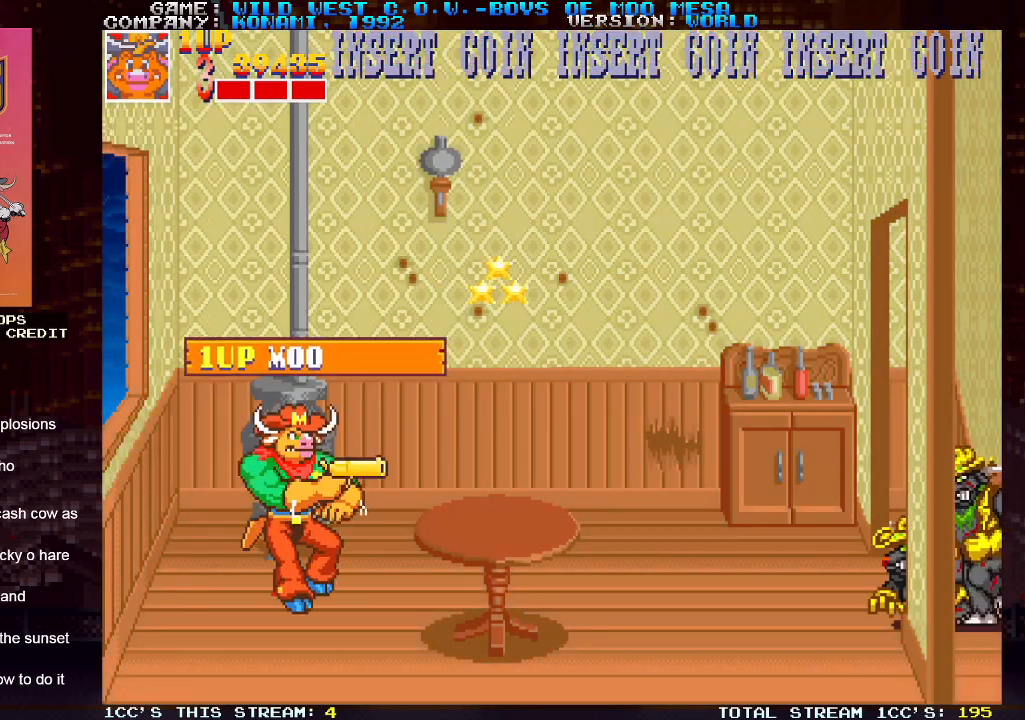
{"buttons": [], "left_stick": "down-right", "events": [[117, "TRIANGLE", "down"], [217, "TRIANGLE", "up"], [233, "SQUARE", "down"], [283, "SQUARE", "up"], [317, "left_stick", "down-right"], [350, "SQUARE", "down"], [483, "SQUARE", "up"]]}
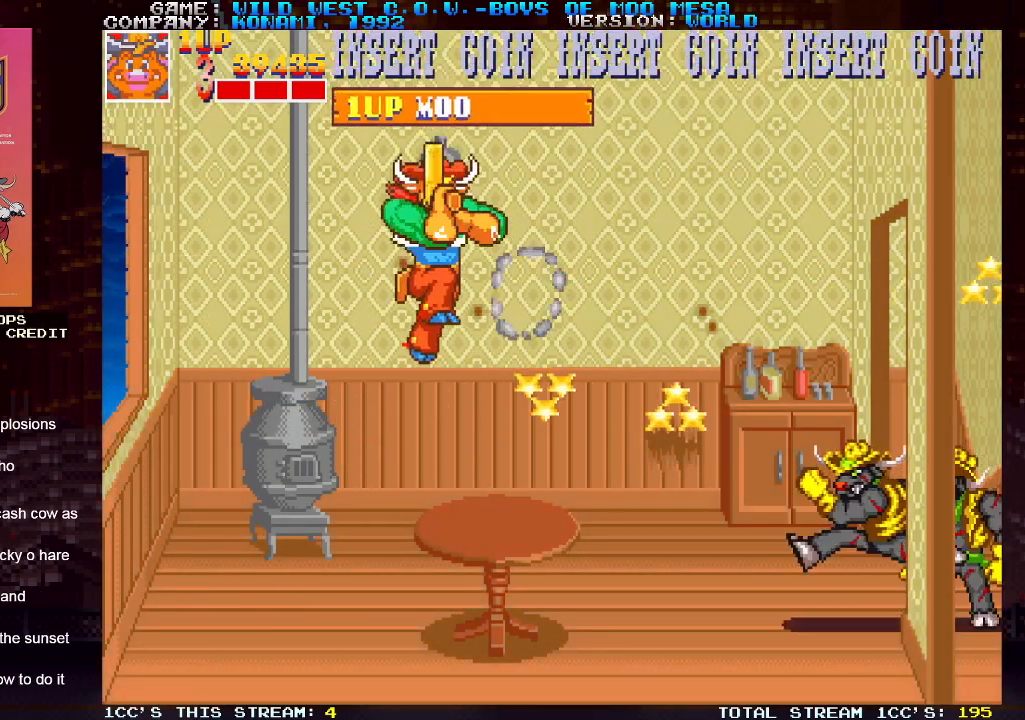
{"buttons": ["SQUARE"], "left_stick": "down-right", "events": [[67, "SQUARE", "down"], [83, "SQUARE", "up"], [133, "SQUARE", "down"], [183, "SQUARE", "up"], [250, "SQUARE", "down"], [400, "SQUARE", "up"], [467, "SQUARE", "down"]]}
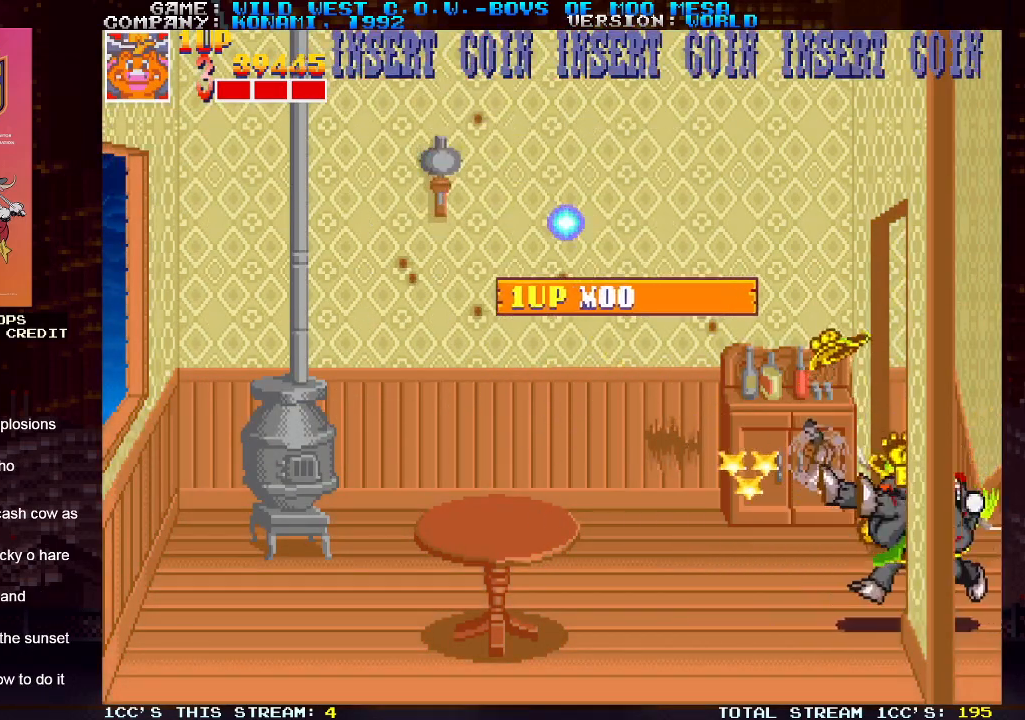
{"buttons": [], "left_stick": "right", "events": [[17, "SQUARE", "up"], [50, "SQUARE", "down"], [50, "left_stick", "right"], [100, "SQUARE", "up"], [150, "SQUARE", "down"], [300, "SQUARE", "up"], [367, "SQUARE", "down"], [383, "SQUARE", "up"], [433, "SQUARE", "down"], [483, "SQUARE", "up"]]}
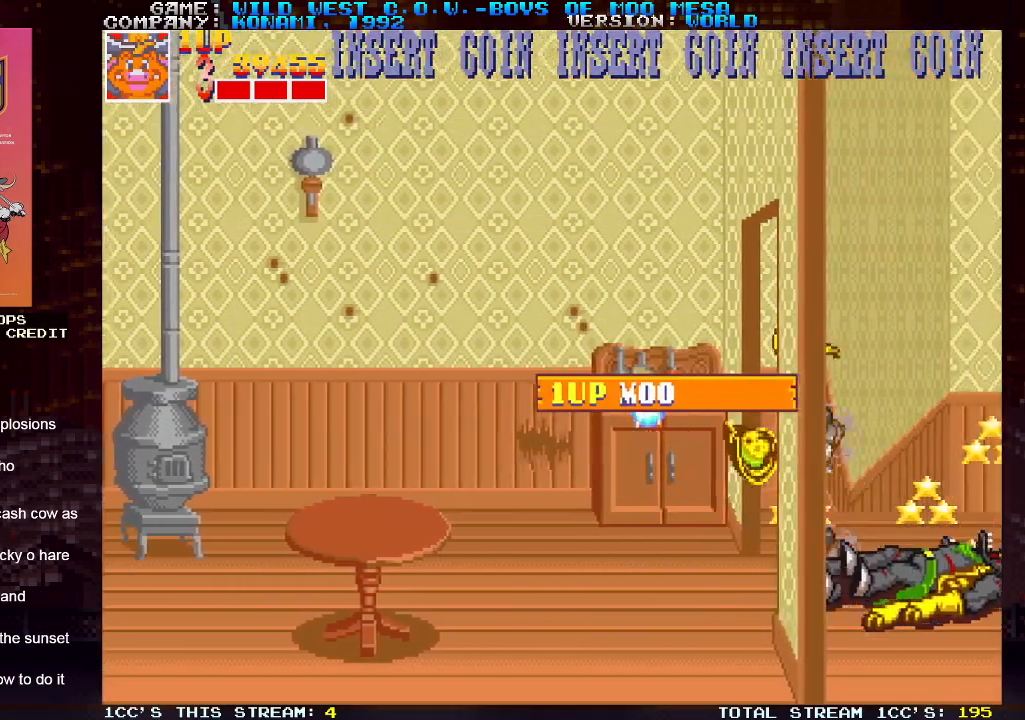
{"buttons": ["SQUARE"], "left_stick": "right", "events": [[33, "SQUARE", "down"], [83, "SQUARE", "up"], [117, "SQUARE", "down"], [167, "SQUARE", "up"], [233, "SQUARE", "down"], [283, "SQUARE", "up"], [317, "SQUARE", "down"], [350, "SQUARE", "up"], [417, "SQUARE", "down"], [450, "SQUARE", "up"], [483, "SQUARE", "down"]]}
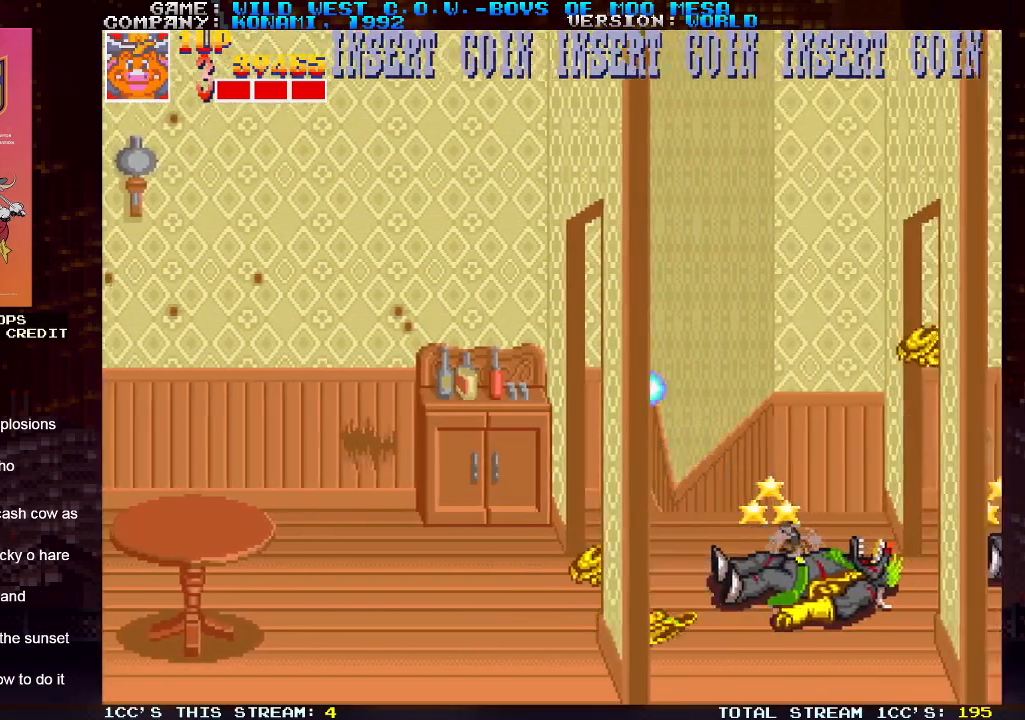
{"buttons": ["SQUARE"], "left_stick": "right", "events": [[33, "SQUARE", "up"], [67, "left_stick", "center"], [100, "SQUARE", "down"], [133, "SQUARE", "up"], [167, "SQUARE", "down"], [200, "SQUARE", "up"], [217, "left_stick", "right"], [250, "SQUARE", "down"], [317, "SQUARE", "up"], [333, "SQUARE", "down"], [367, "SQUARE", "up"], [433, "SQUARE", "down"], [483, "SQUARE", "up"], [500, "SQUARE", "down"]]}
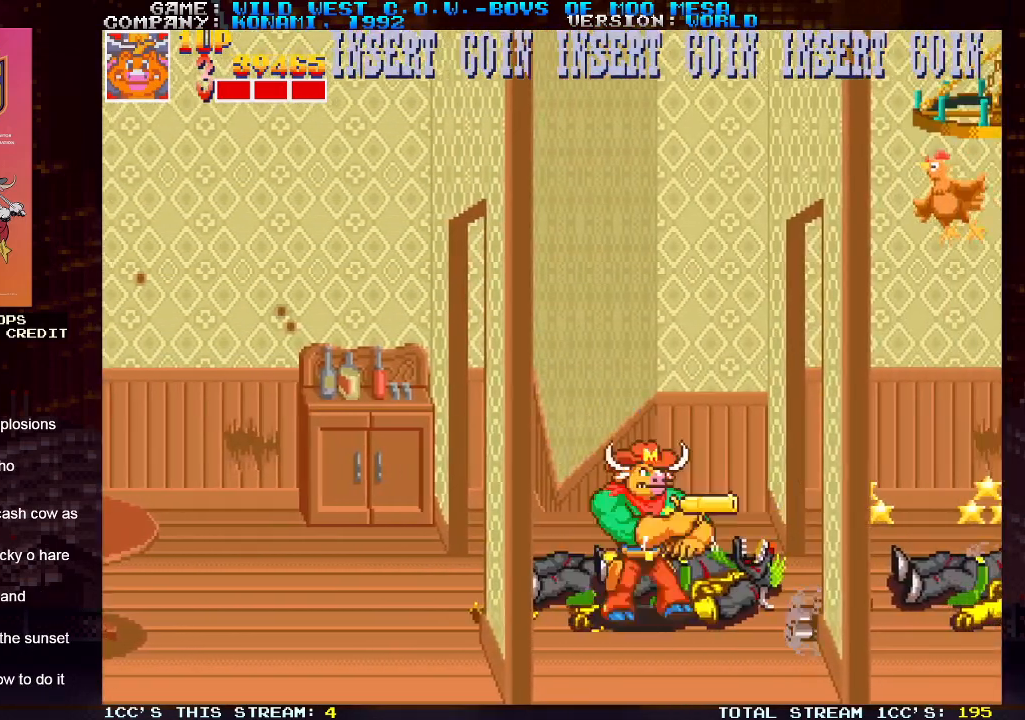
{"buttons": [], "left_stick": "center", "events": [[50, "SQUARE", "up"], [83, "SQUARE", "down"], [150, "SQUARE", "up"], [183, "SQUARE", "down"], [183, "left_stick", "center"], [217, "SQUARE", "up"]]}
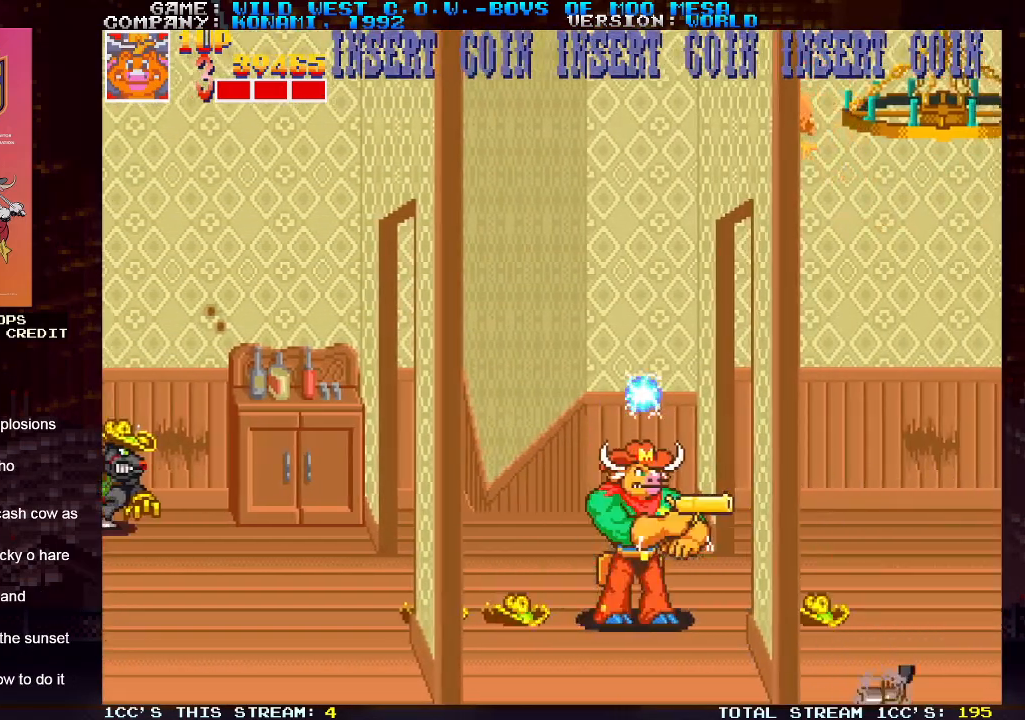
{"buttons": ["SQUARE"], "left_stick": "up", "events": [[83, "left_stick", "left"], [133, "SQUARE", "down"], [150, "left_stick", "center"], [183, "SQUARE", "up"], [333, "left_stick", "up"], [433, "SQUARE", "down"]]}
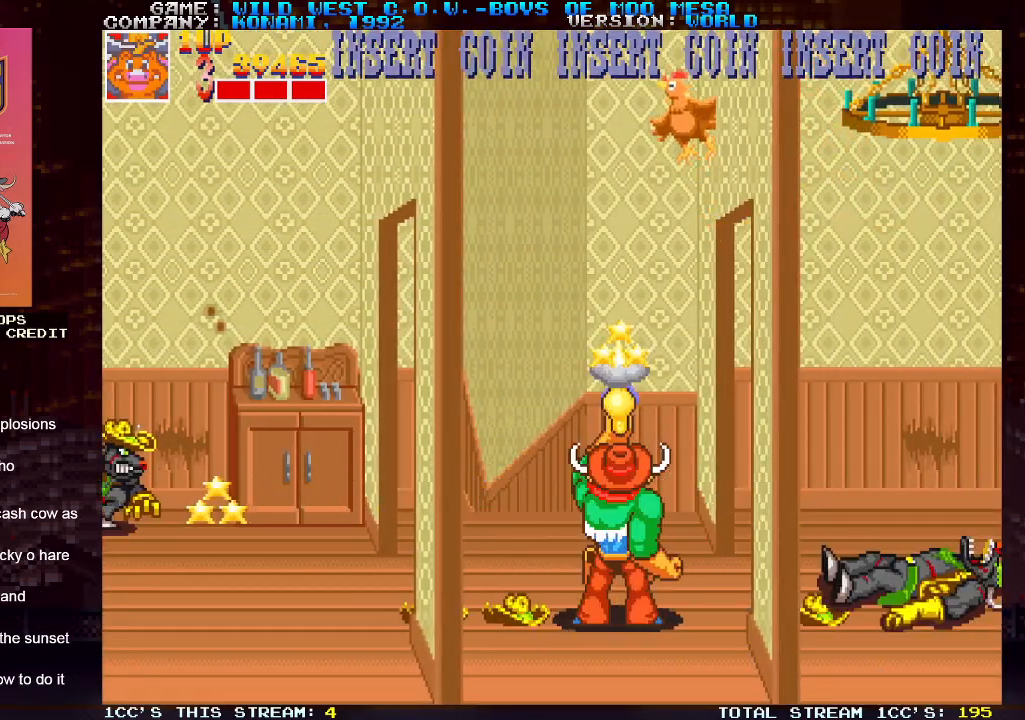
{"buttons": [], "left_stick": "right", "events": [[17, "SQUARE", "up"], [250, "left_stick", "center"], [367, "left_stick", "right"]]}
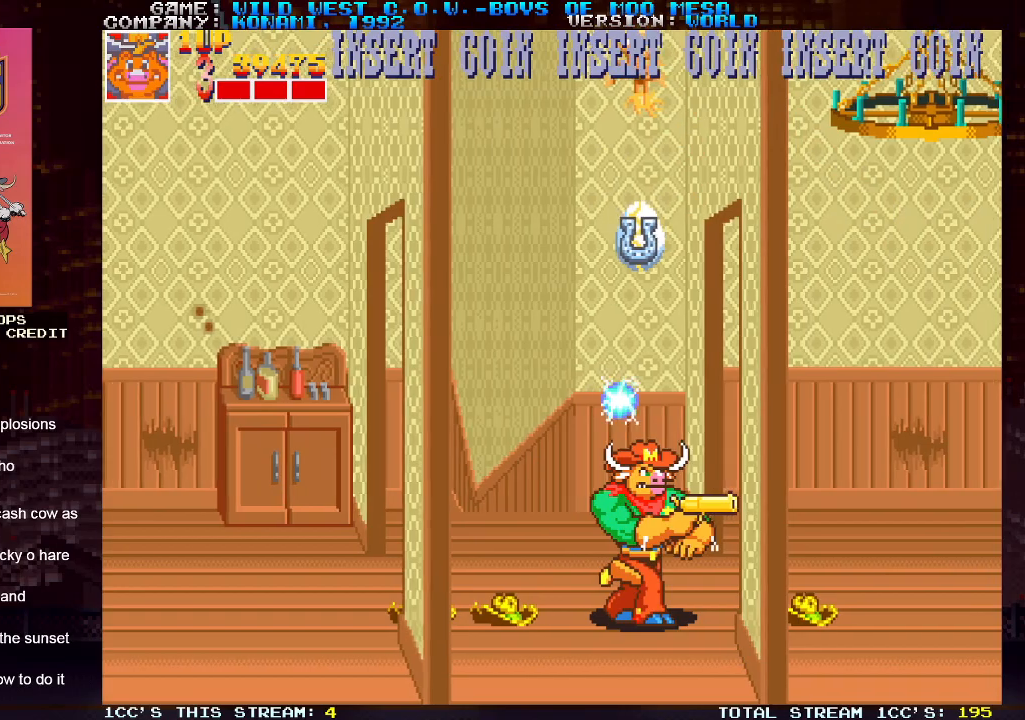
{"buttons": [], "left_stick": "left", "events": [[317, "left_stick", "center"], [400, "left_stick", "left"]]}
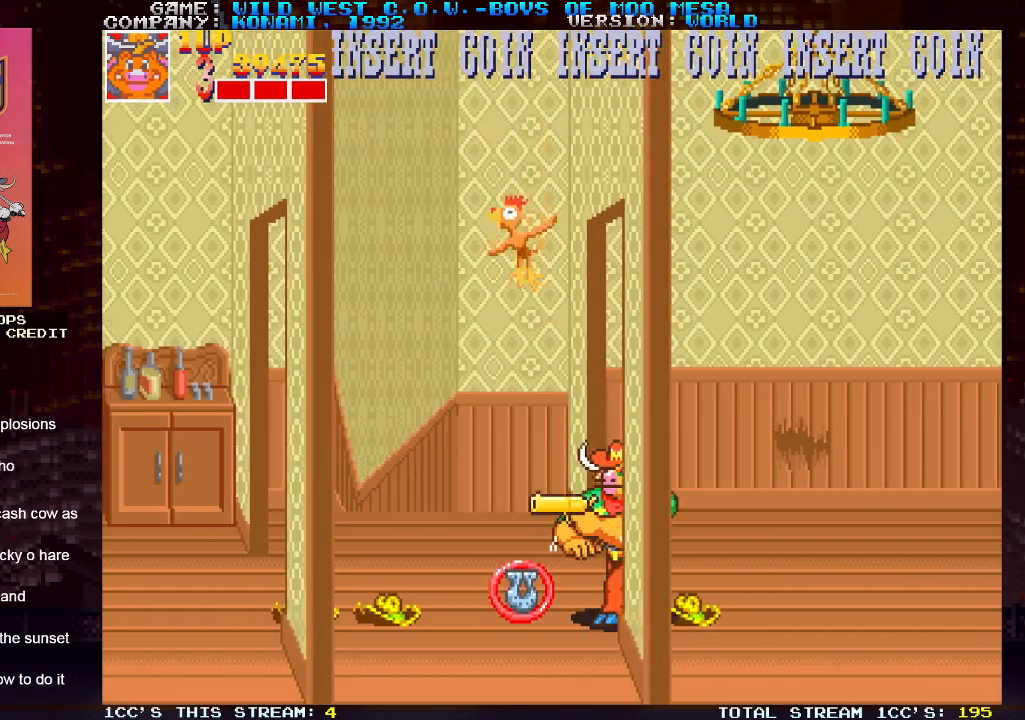
{"buttons": ["SQUARE"], "left_stick": "right", "events": [[167, "left_stick", "center"], [217, "left_stick", "right"], [367, "SQUARE", "down"], [433, "SQUARE", "up"], [467, "SQUARE", "down"]]}
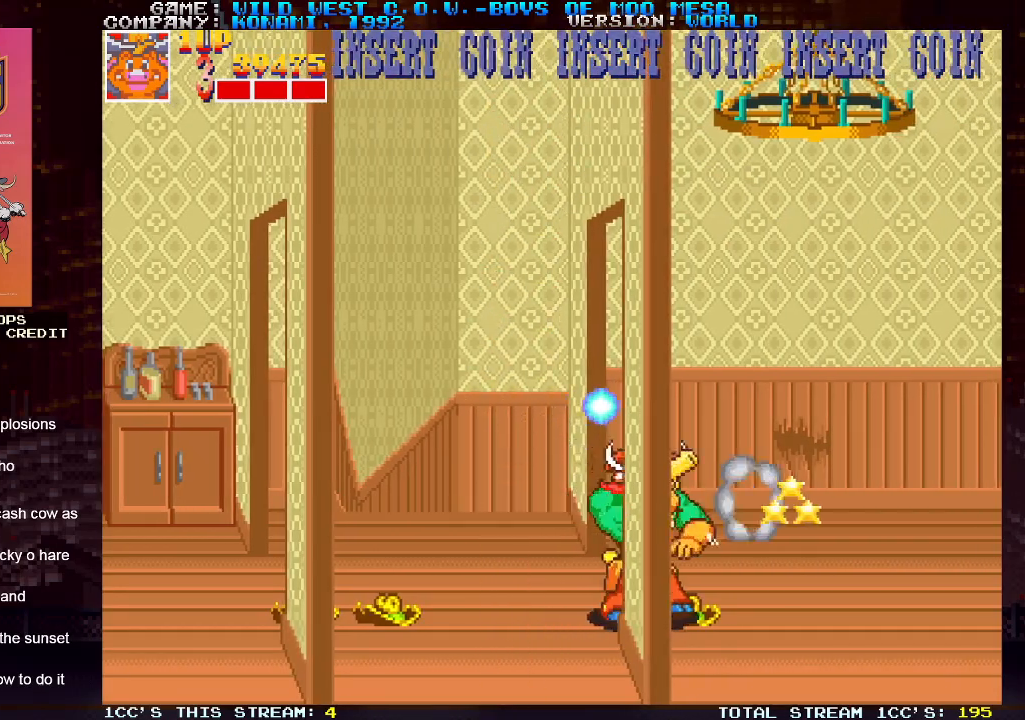
{"buttons": [], "left_stick": "left", "events": [[17, "SQUARE", "up"], [50, "SQUARE", "down"], [100, "SQUARE", "up"], [167, "SQUARE", "down"], [183, "SQUARE", "up"], [233, "SQUARE", "down"], [283, "SQUARE", "up"], [333, "SQUARE", "down"], [367, "SQUARE", "up"], [367, "left_stick", "center"], [417, "left_stick", "left"]]}
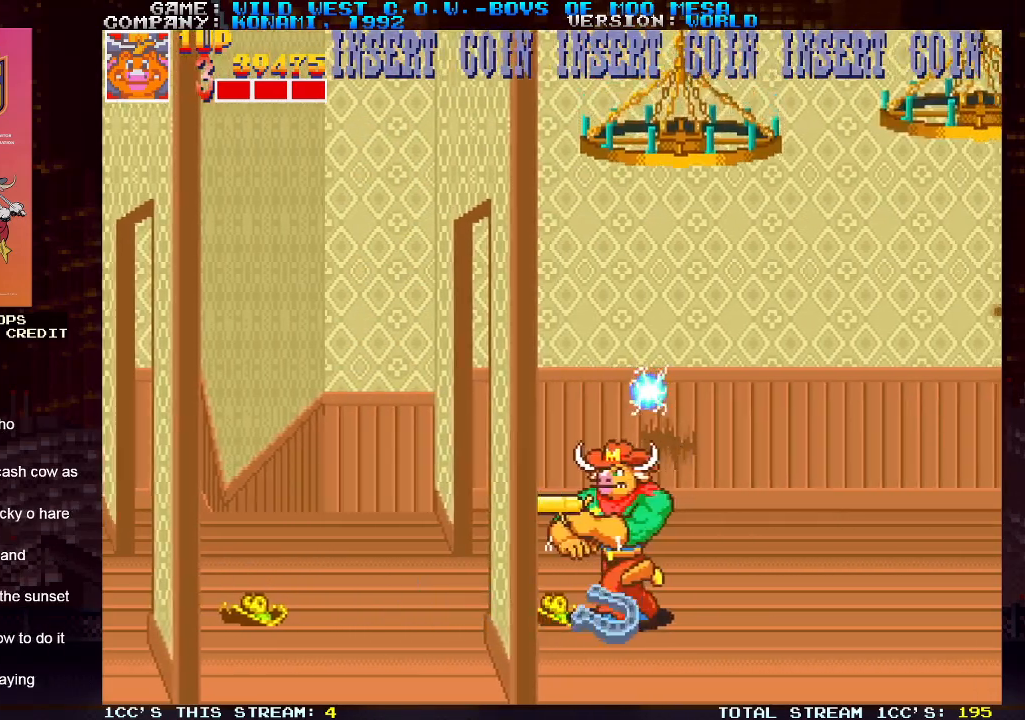
{"buttons": [], "left_stick": "center", "events": [[433, "left_stick", "center"]]}
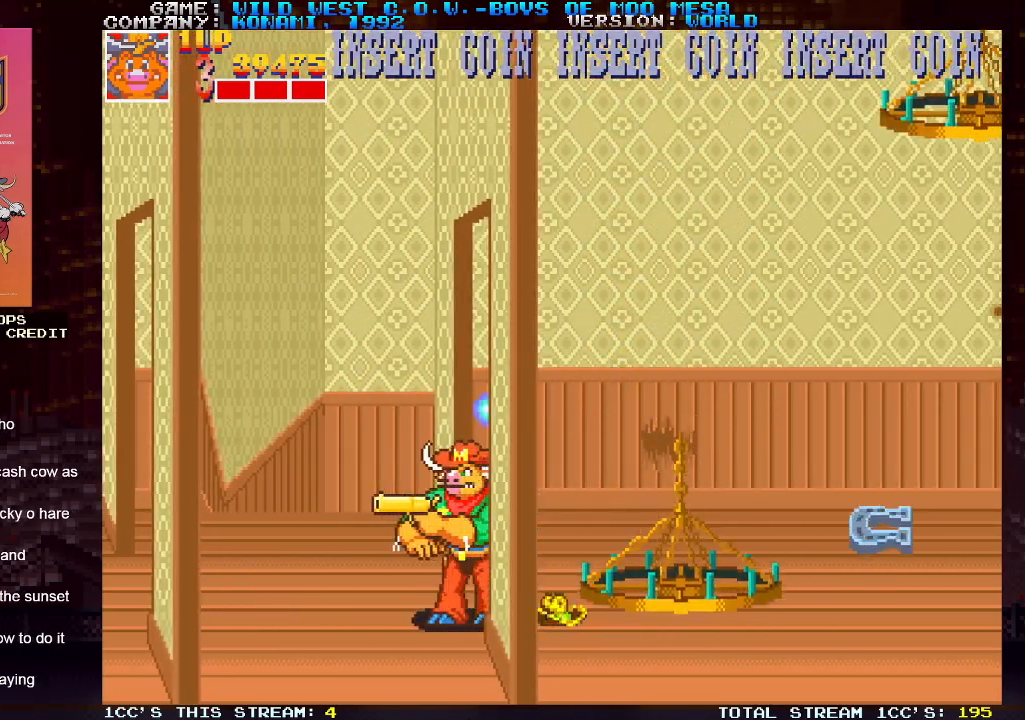
{"buttons": ["SQUARE"], "left_stick": "right", "events": [[217, "left_stick", "right"], [333, "SQUARE", "down"], [383, "SQUARE", "up"], [500, "SQUARE", "down"]]}
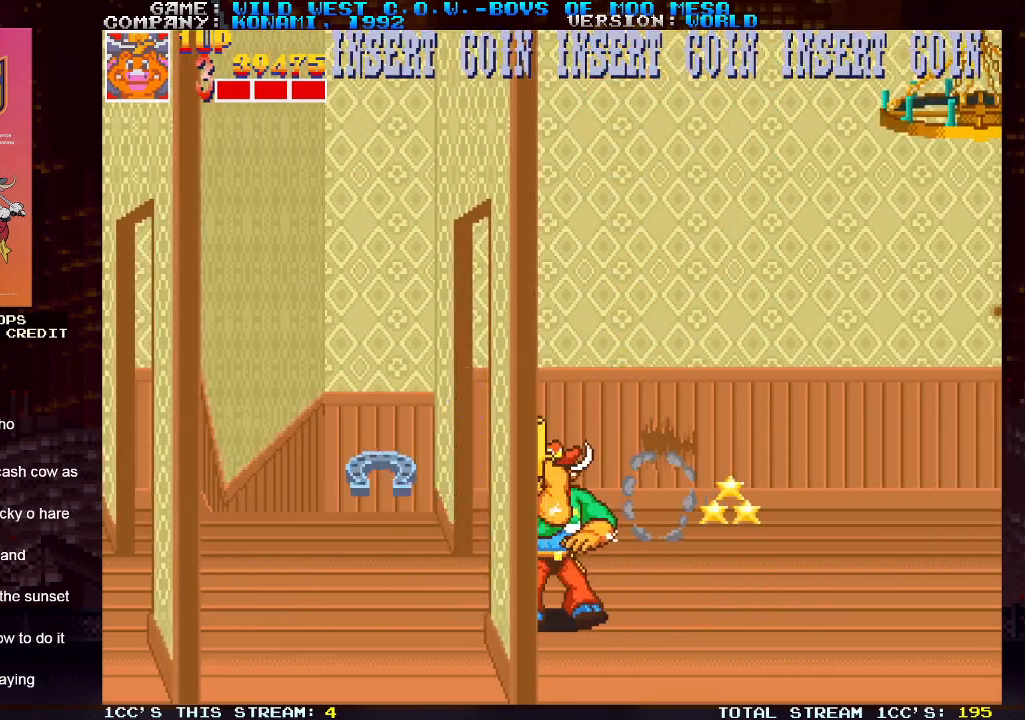
{"buttons": ["SQUARE"], "left_stick": "right", "events": [[50, "SQUARE", "up"], [133, "SQUARE", "down"], [200, "SQUARE", "up"], [300, "SQUARE", "down"], [367, "SQUARE", "up"], [467, "SQUARE", "down"]]}
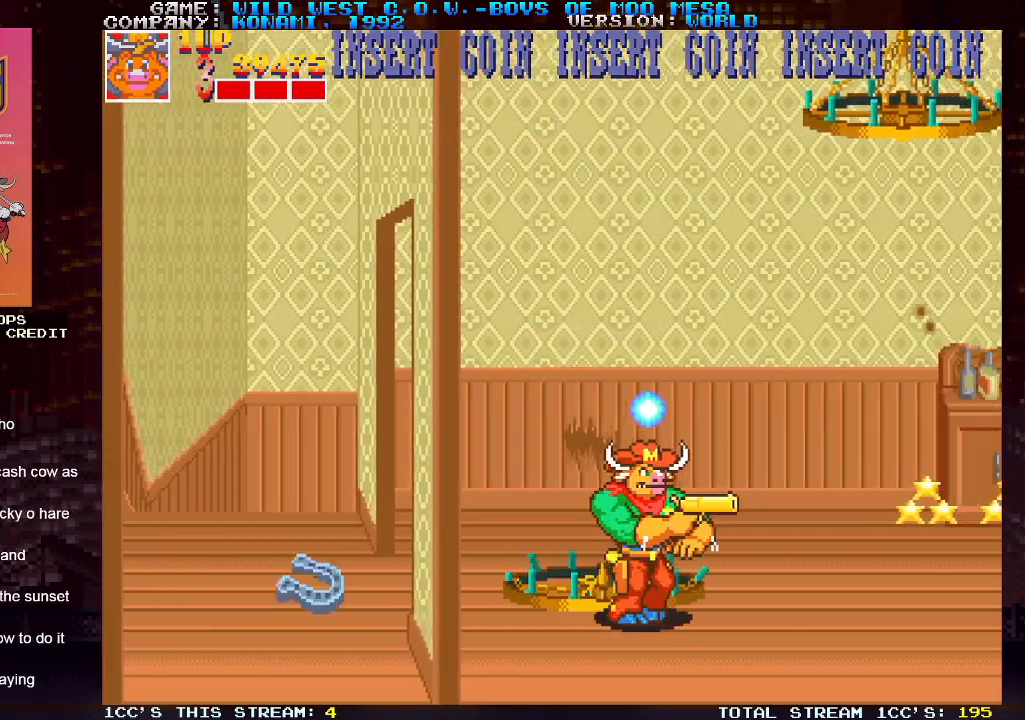
{"buttons": ["SQUARE"], "left_stick": "center", "events": [[50, "SQUARE", "up"], [133, "SQUARE", "down"], [233, "SQUARE", "up"], [300, "SQUARE", "down"], [400, "SQUARE", "up"], [467, "SQUARE", "down"], [500, "left_stick", "center"]]}
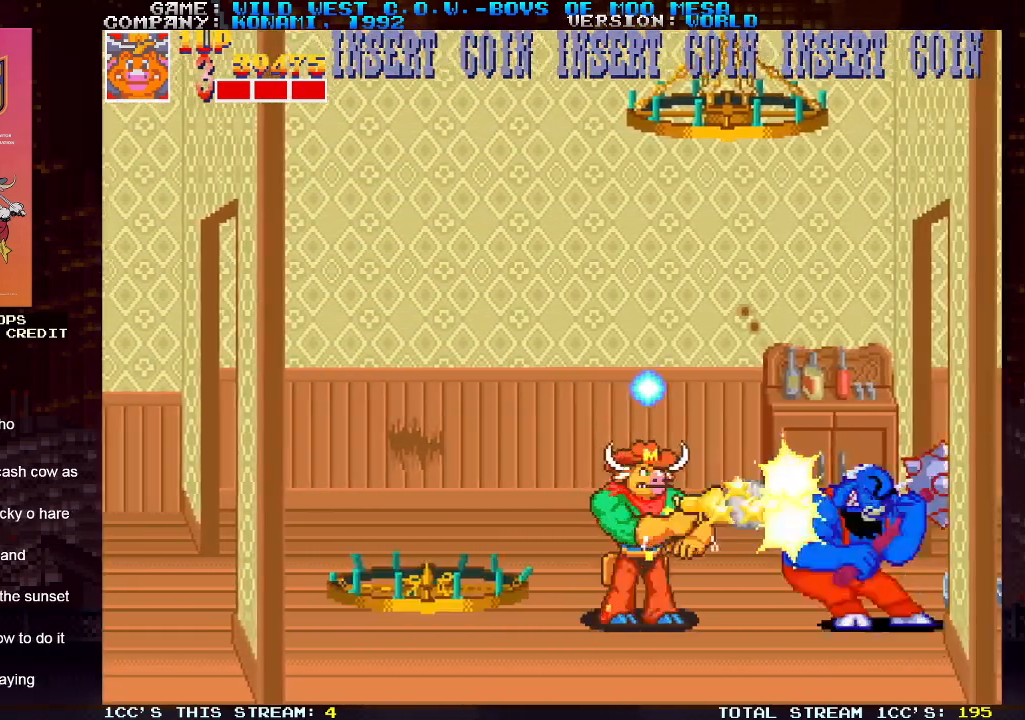
{"buttons": [], "left_stick": "left", "events": [[17, "left_stick", "left"], [50, "SQUARE", "up"]]}
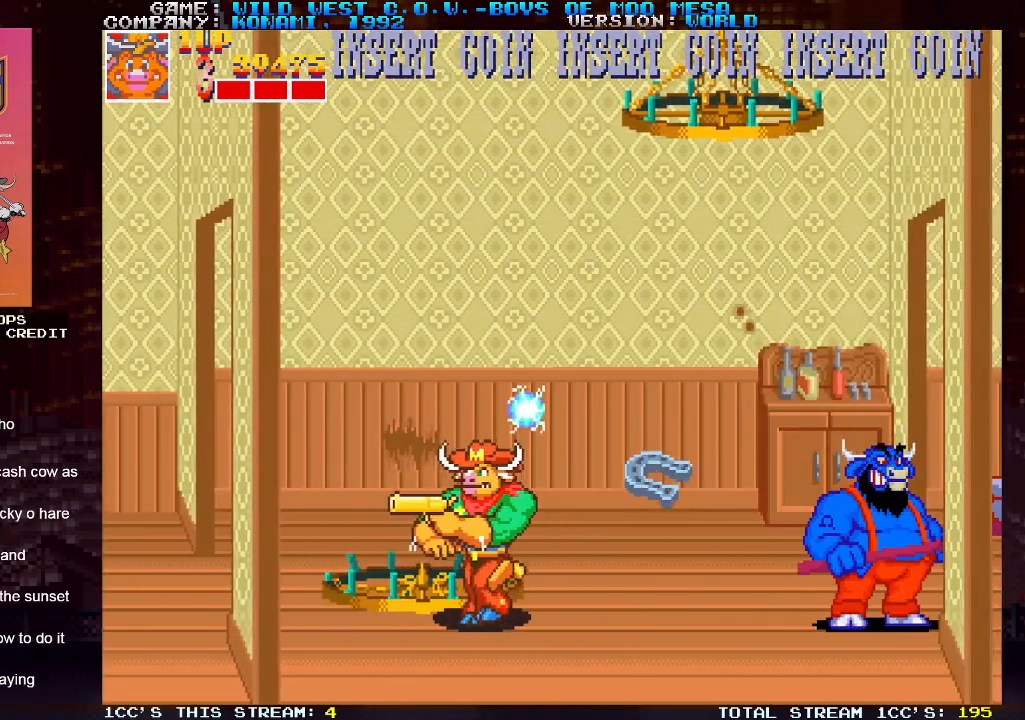
{"buttons": [], "left_stick": "right", "events": [[167, "left_stick", "center"], [217, "left_stick", "right"], [267, "SQUARE", "down"], [317, "SQUARE", "up"], [367, "SQUARE", "down"], [417, "SQUARE", "up"], [450, "SQUARE", "down"], [483, "SQUARE", "up"]]}
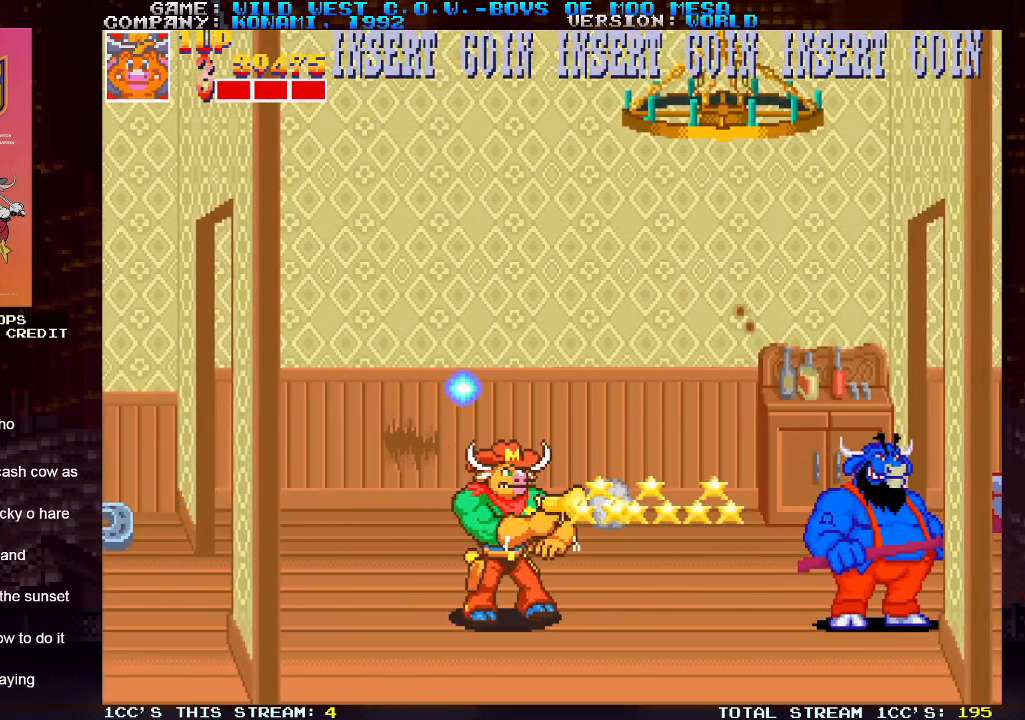
{"buttons": [], "left_stick": "center", "events": [[33, "SQUARE", "down"], [83, "SQUARE", "up"], [117, "SQUARE", "down"], [150, "SQUARE", "up"], [217, "SQUARE", "down"], [250, "SQUARE", "up"], [283, "SQUARE", "down"], [317, "SQUARE", "up"], [367, "SQUARE", "down"], [400, "SQUARE", "up"], [500, "left_stick", "center"]]}
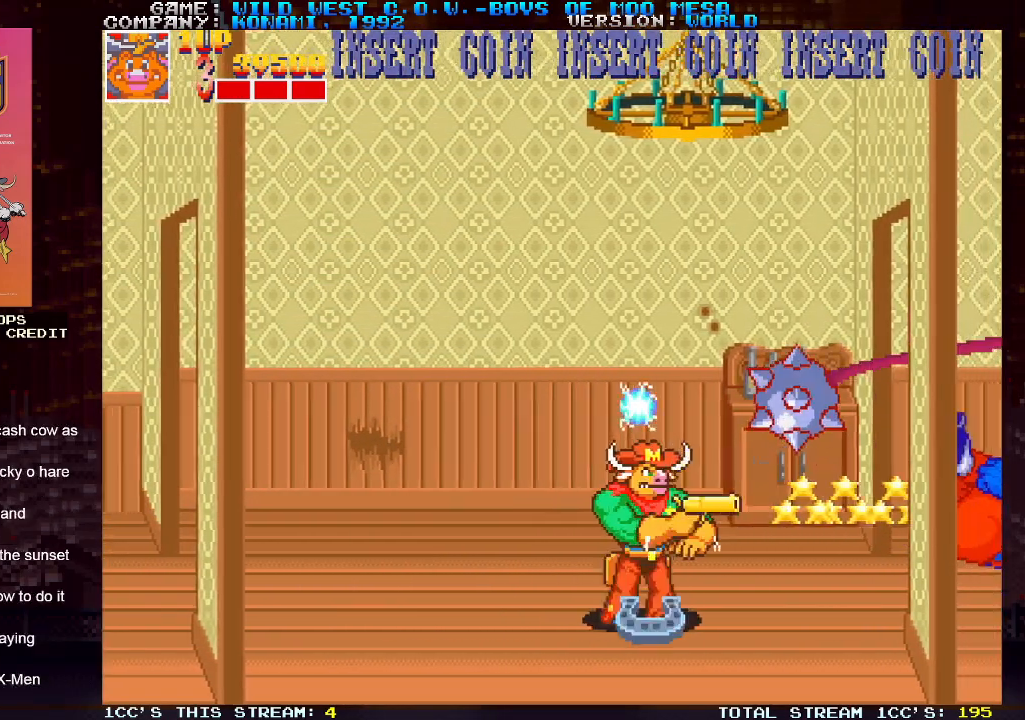
{"buttons": [], "left_stick": "left", "events": [[33, "left_stick", "left"]]}
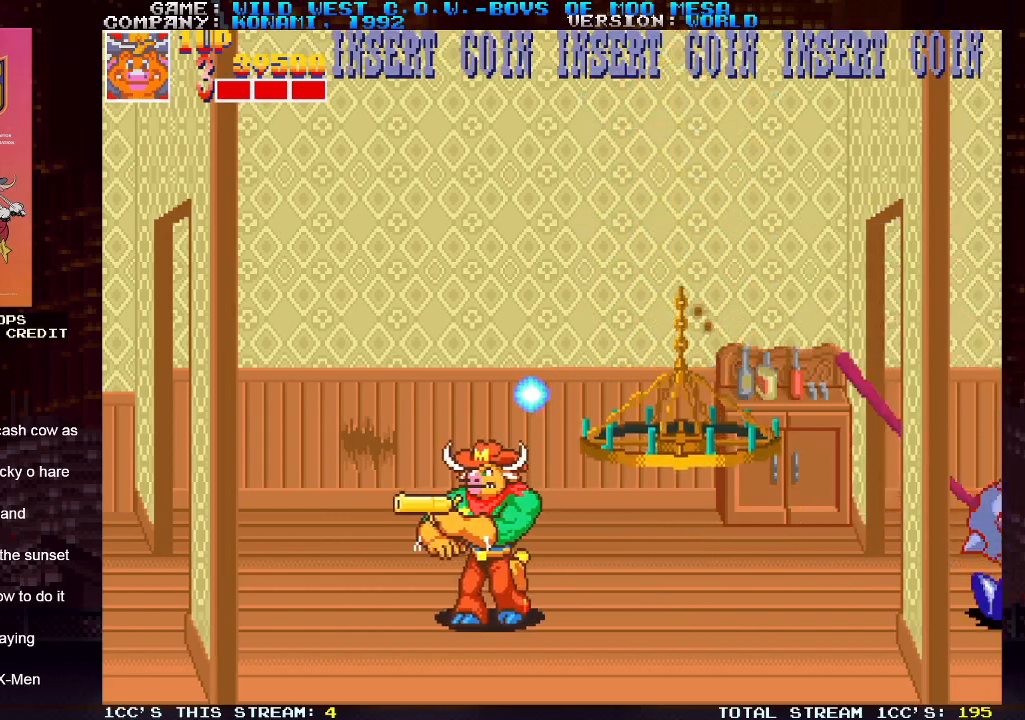
{"buttons": [], "left_stick": "right", "events": [[83, "left_stick", "center"], [150, "left_stick", "right"], [333, "left_stick", "left"], [417, "SQUARE", "down"], [433, "left_stick", "right"], [450, "SQUARE", "up"]]}
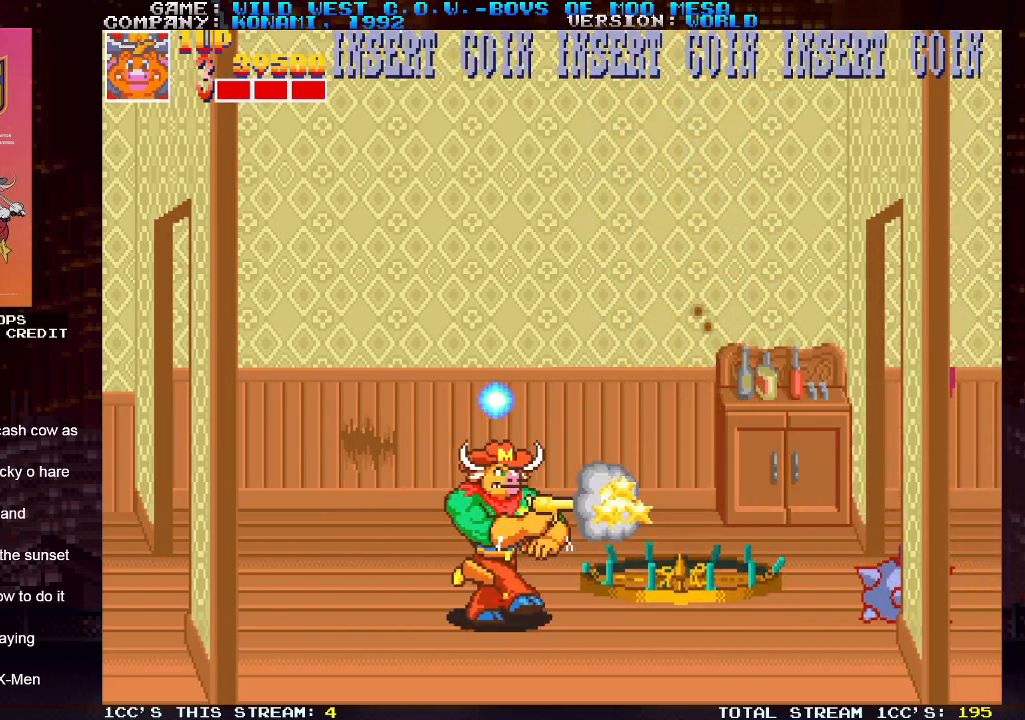
{"buttons": ["SQUARE"], "left_stick": "right", "events": [[300, "SQUARE", "down"], [333, "SQUARE", "up"], [400, "SQUARE", "down"], [450, "SQUARE", "up"], [467, "SQUARE", "down"]]}